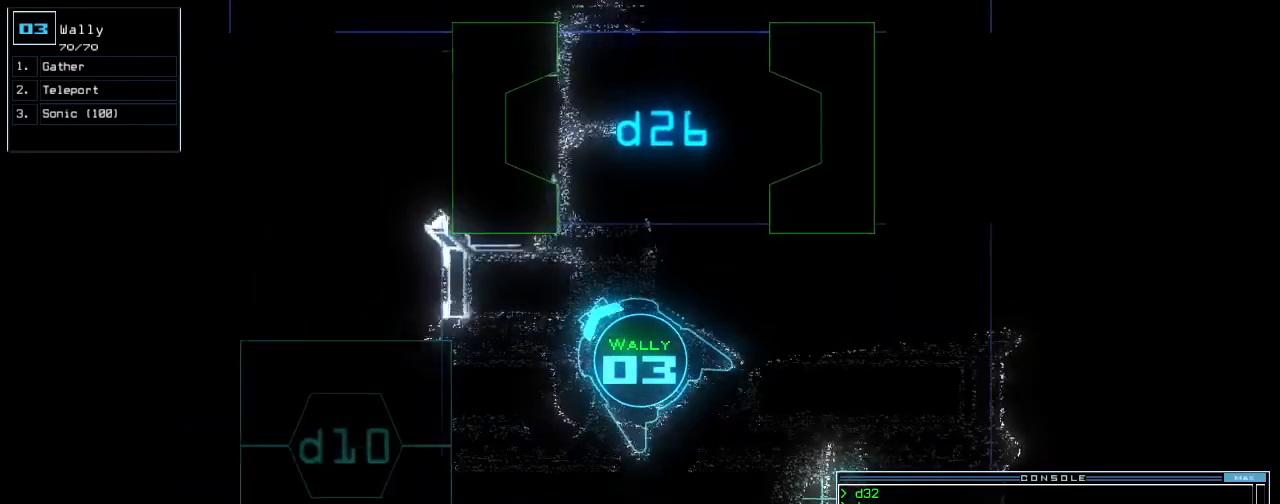
Gameplay with keyboard; each line is a JSON object with the keys held at the frame after it. "events" lists presses ("down") and releases ("up") of ".", "/", "0", "1", "2", "3", "4", "5", "6", "7", "8", "9", "a", "b", "backspace", "c", "caps_lock", "comma", "ctrl_l", "ctrl_r", "d", "down", "e", "equals", "escape", "f", "g", "h", "i", "j", "k", "l", "left", "m", "minus", "n", "o", "p", "q", "quote", "r", "return", "right", "s", "semicolon", "shift_l", "shift_r", "space", "t", "tab", "tilde", "u", "up", "v", "w", "x", "y" and "z" between this image and that frame as [ms after this image, input, new state], when the widget could be followed in between. No other keys are recorded. Mouse input is not recorded.
{"keys": ["left", "up"], "events": [[40, "up", "down"], [400, "right", "up"], [500, "left", "down"]]}
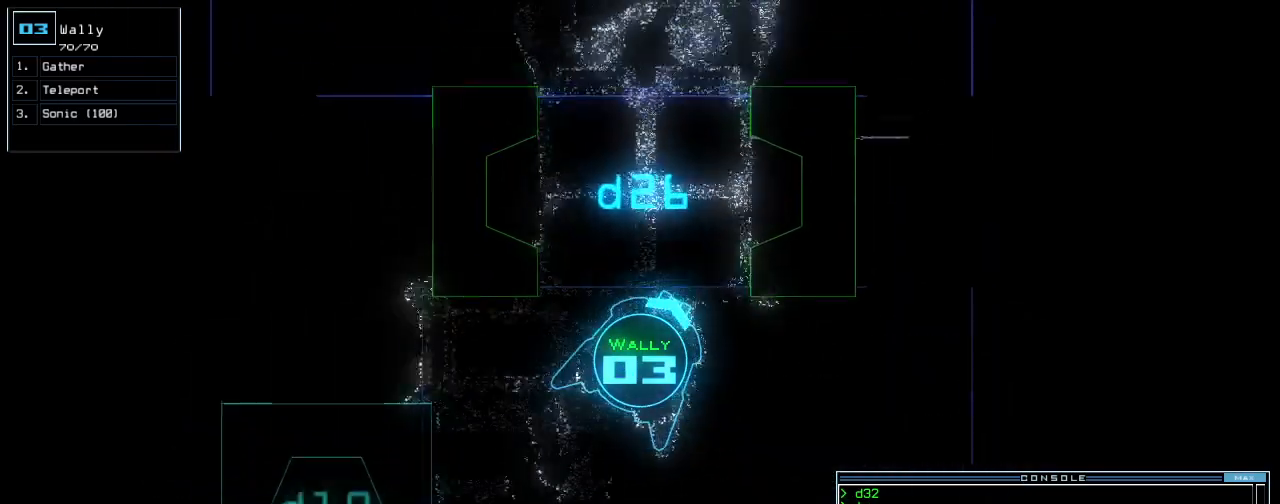
{"keys": [".", "comma", "shift_r", "up"], "events": [[120, "left", "up"], [200, "left", "down"], [300, "left", "up"], [340, "semicolon", "down"], [400, "semicolon", "up"], [420, ".", "down"], [420, "quote", "down"], [440, "comma", "down"], [440, "shift_r", "down"], [460, "quote", "up"]]}
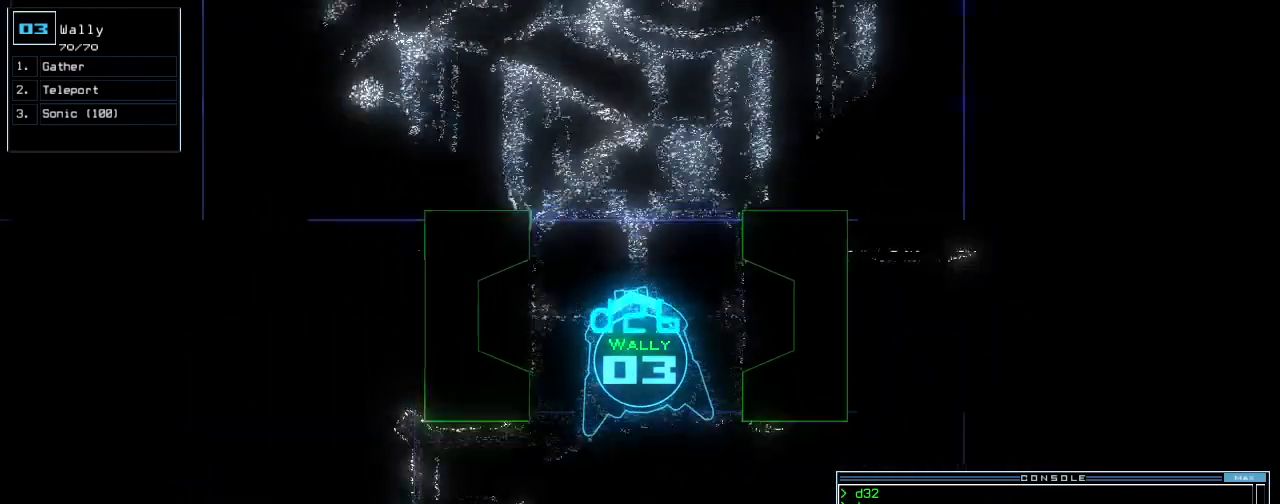
{"keys": ["up"], "events": [[20, ".", "up"], [20, "comma", "up"], [40, "shift_r", "up"], [180, "down", "down"], [220, "c", "down"], [260, "c", "up"], [260, "down", "up"], [340, "c", "down"], [420, "c", "up"]]}
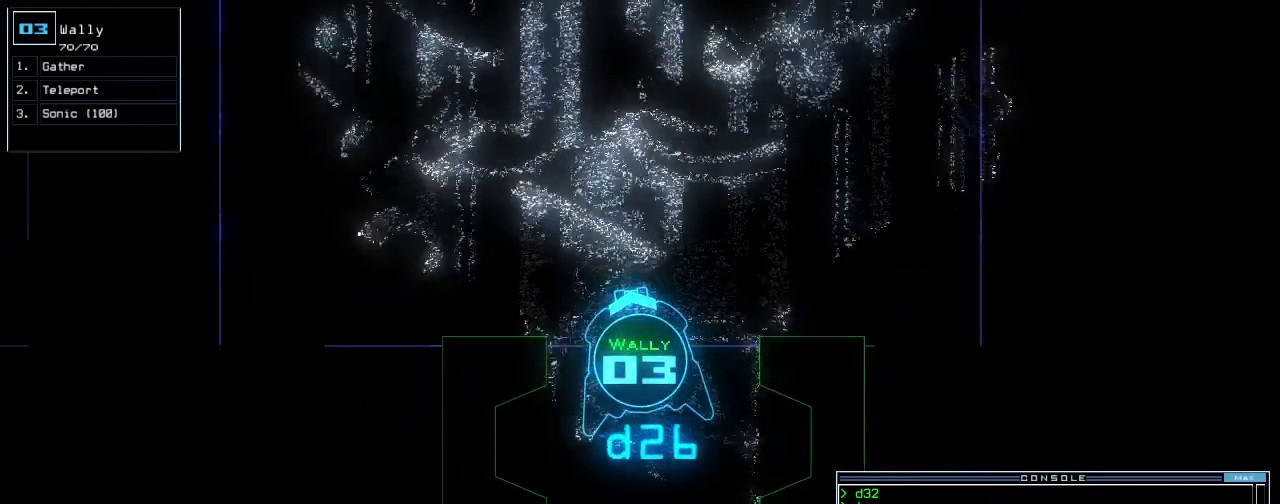
{"keys": ["space"], "events": [[360, "return", "down"], [440, "up", "up"], [460, "return", "up"], [460, "space", "down"]]}
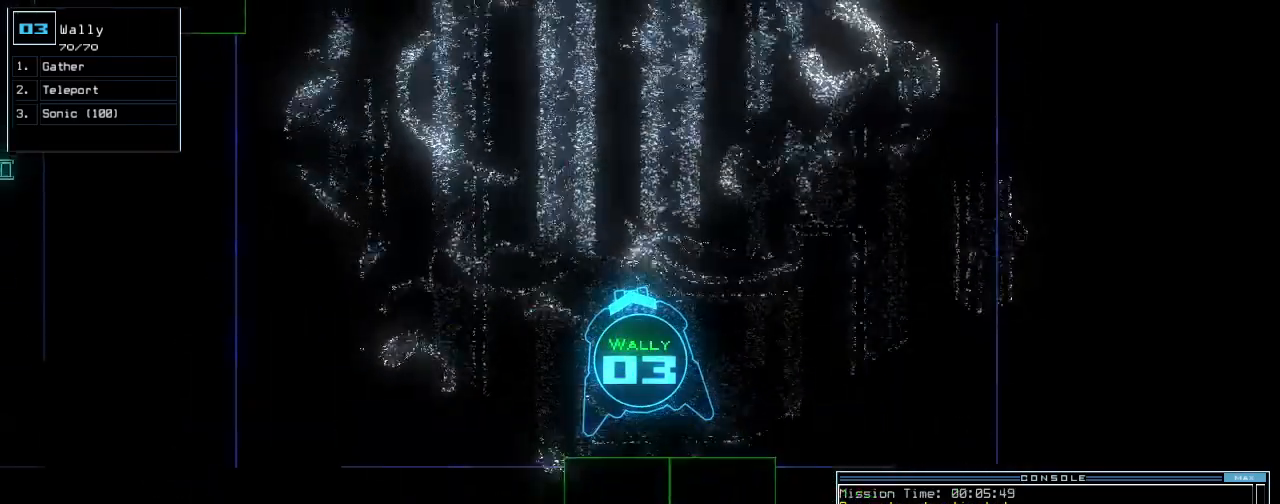
{"keys": [], "events": [[40, "space", "up"]]}
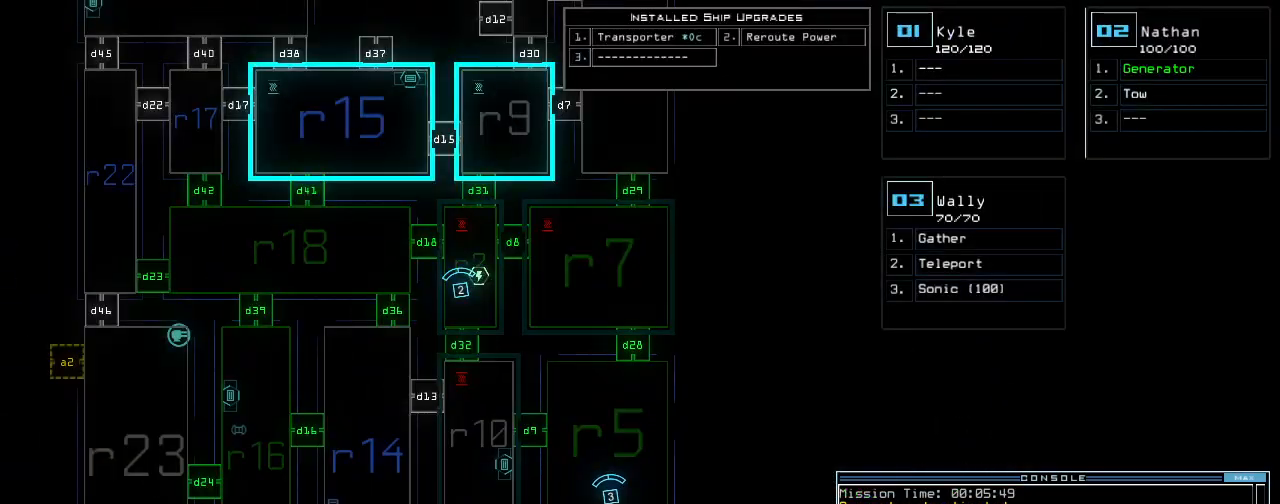
{"keys": [], "events": []}
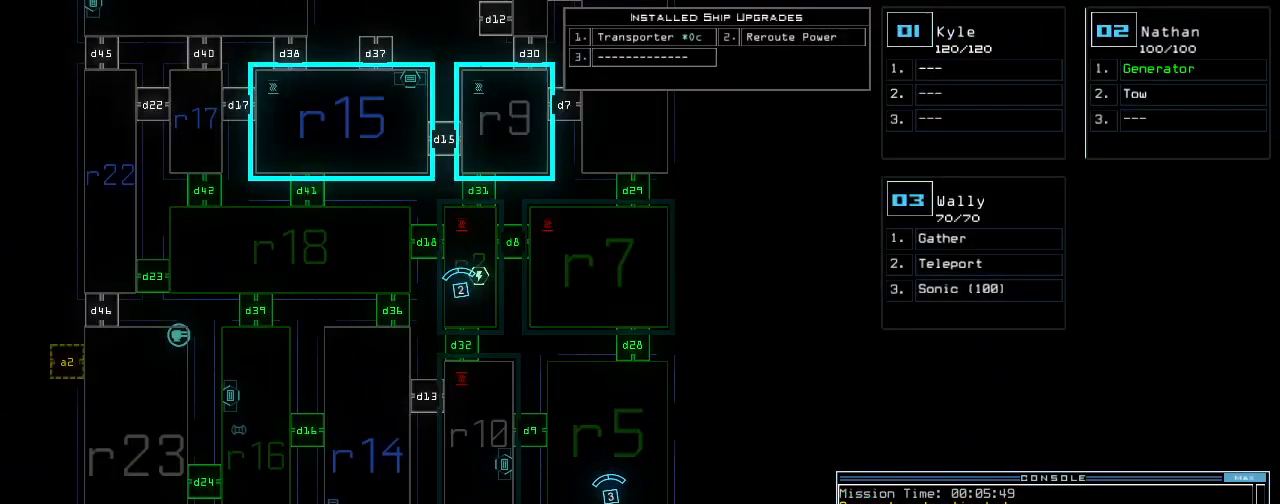
{"keys": [], "events": []}
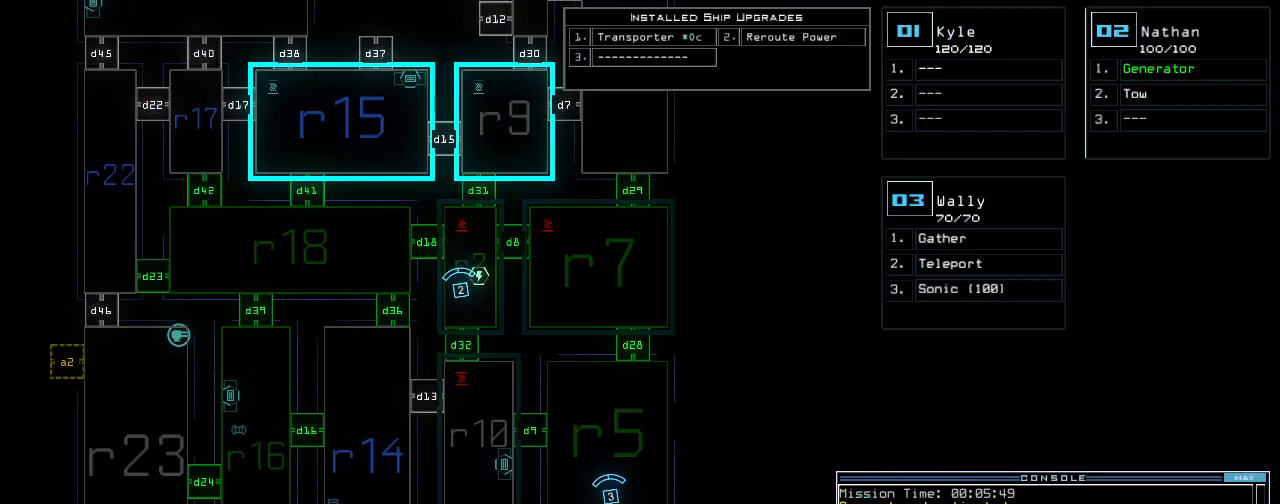
{"keys": [], "events": []}
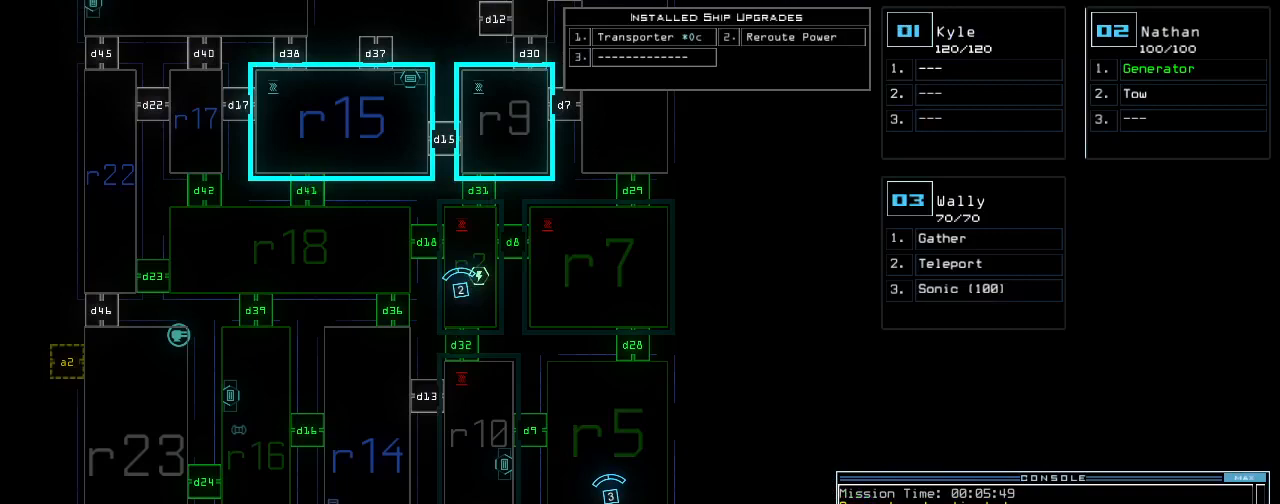
{"keys": ["e", "r"], "events": [[340, "r", "down"], [380, "e", "down"], [380, "r", "up"], [440, "r", "down"]]}
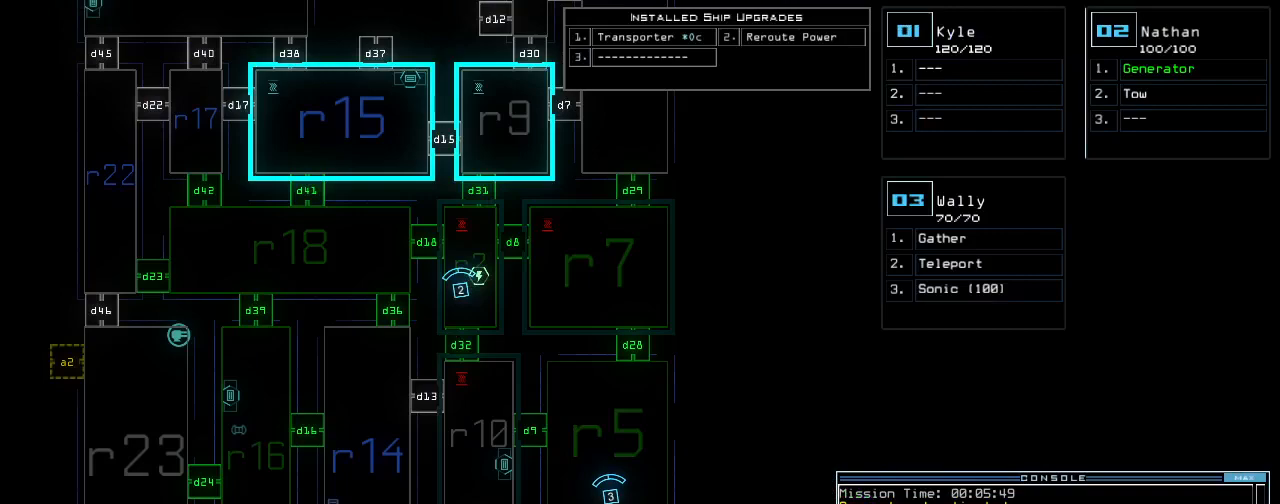
{"keys": [], "events": [[20, "e", "up"], [20, "r", "up"], [100, "space", "down"], [200, "space", "up"]]}
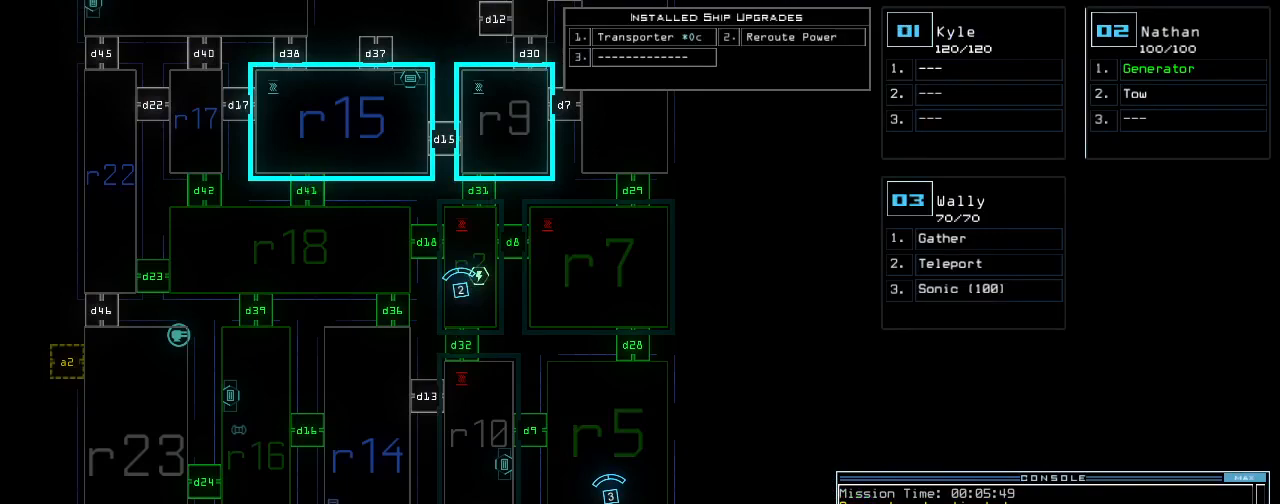
{"keys": [], "events": [[380, "r", "down"], [460, "r", "up"]]}
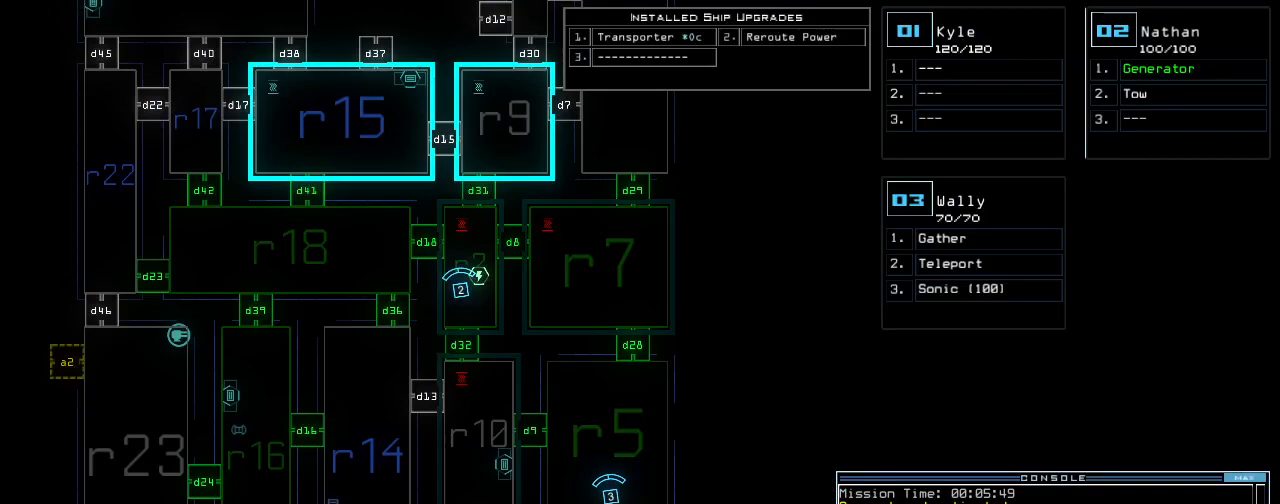
{"keys": [], "events": []}
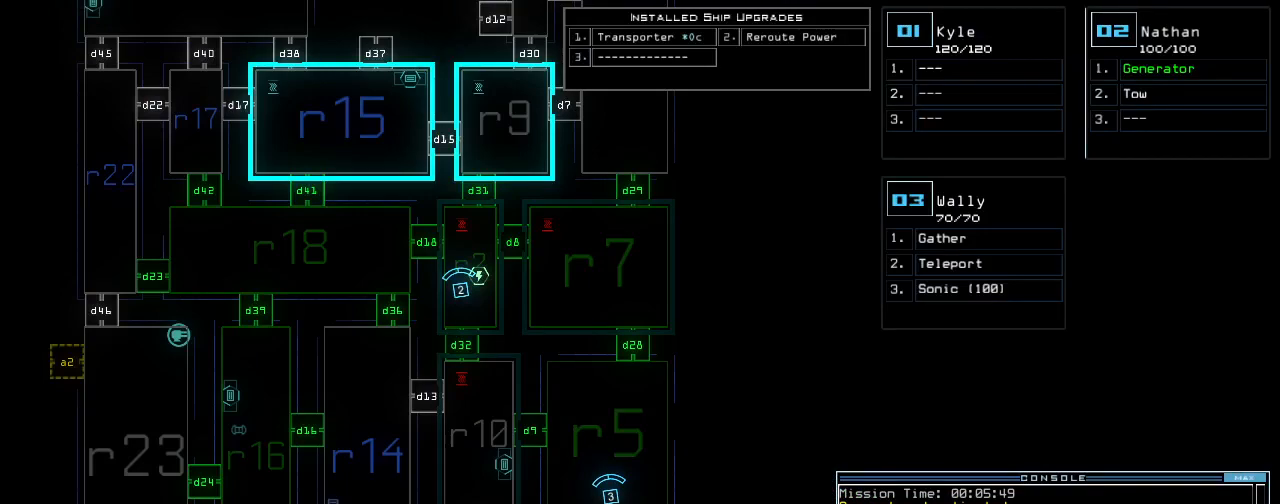
{"keys": [], "events": []}
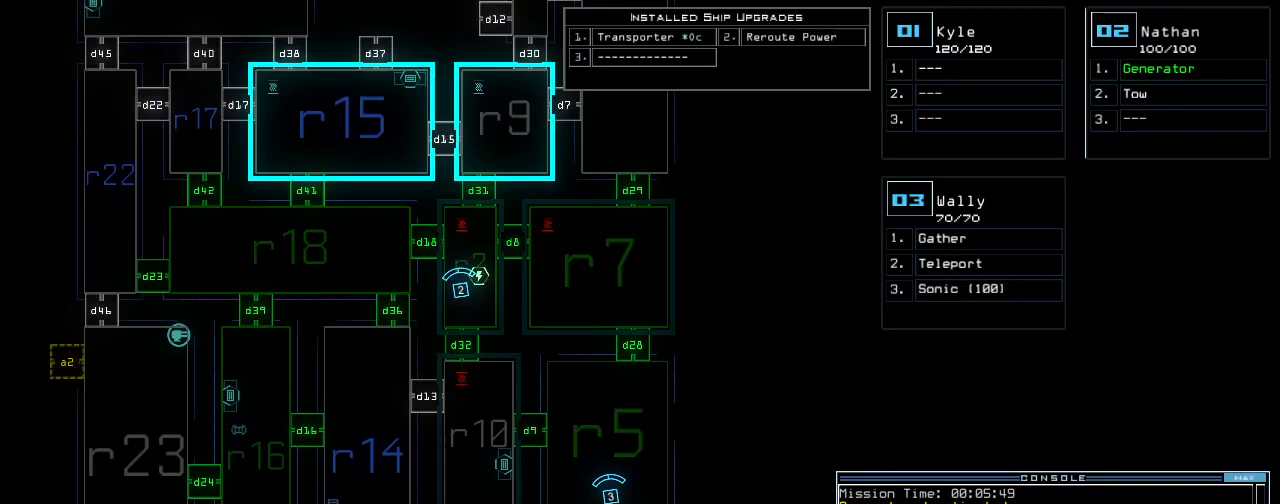
{"keys": [], "events": []}